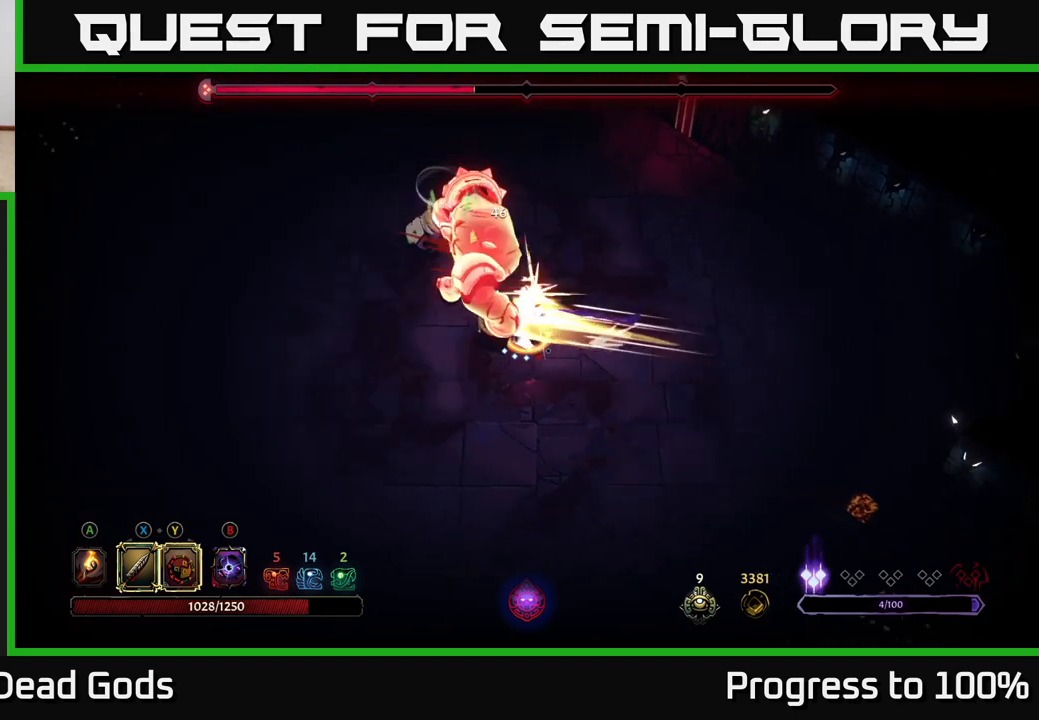
Gameplay with a controller (Xbox layout); each line is a JSON object with the inputs held at the frame after it. "events" lists button and stick changes between this image and that frame as [ms after this image, input, new state], when the widget could be followed in between.
{"buttons": ["X"], "left_stick": "left", "right_stick": "center", "events": [[17, "X", "down"], [117, "X", "up"], [383, "X", "down"]]}
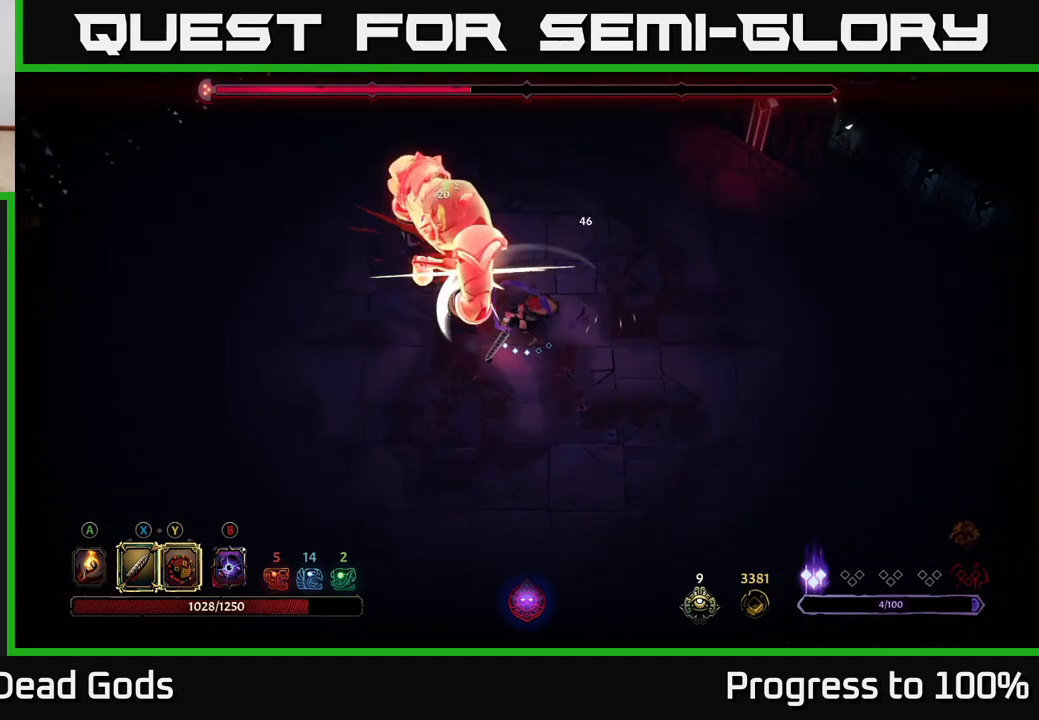
{"buttons": [], "left_stick": "left", "right_stick": "center", "events": [[17, "X", "up"], [233, "X", "down"], [400, "X", "up"]]}
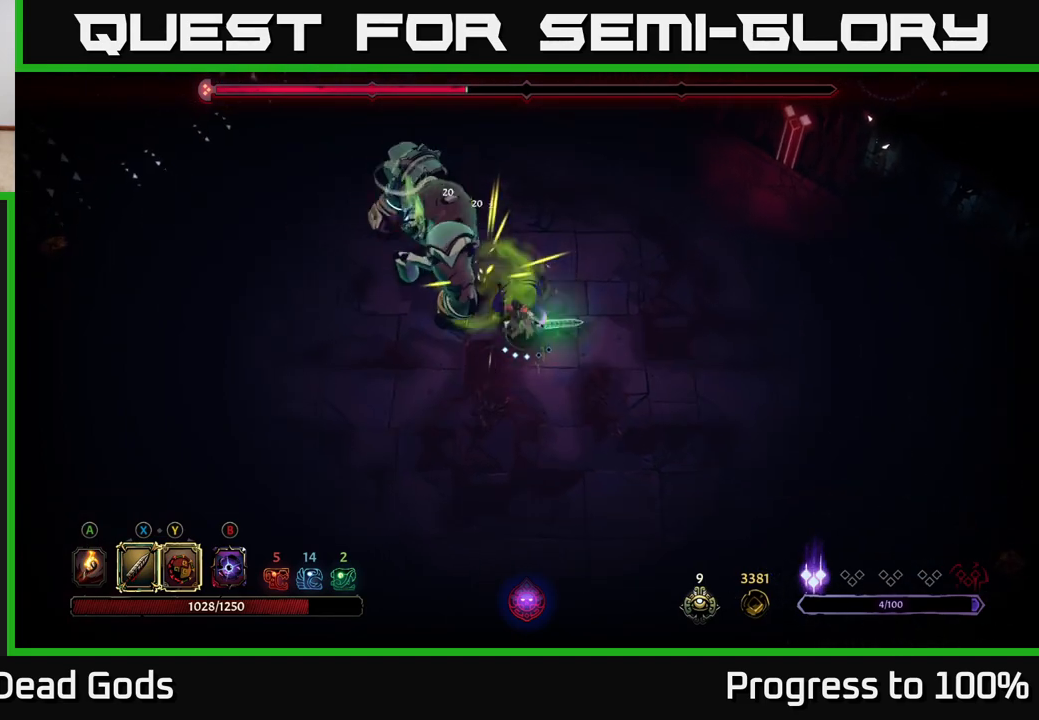
{"buttons": [], "left_stick": "left", "right_stick": "center", "events": [[133, "Y", "down"], [283, "Y", "up"]]}
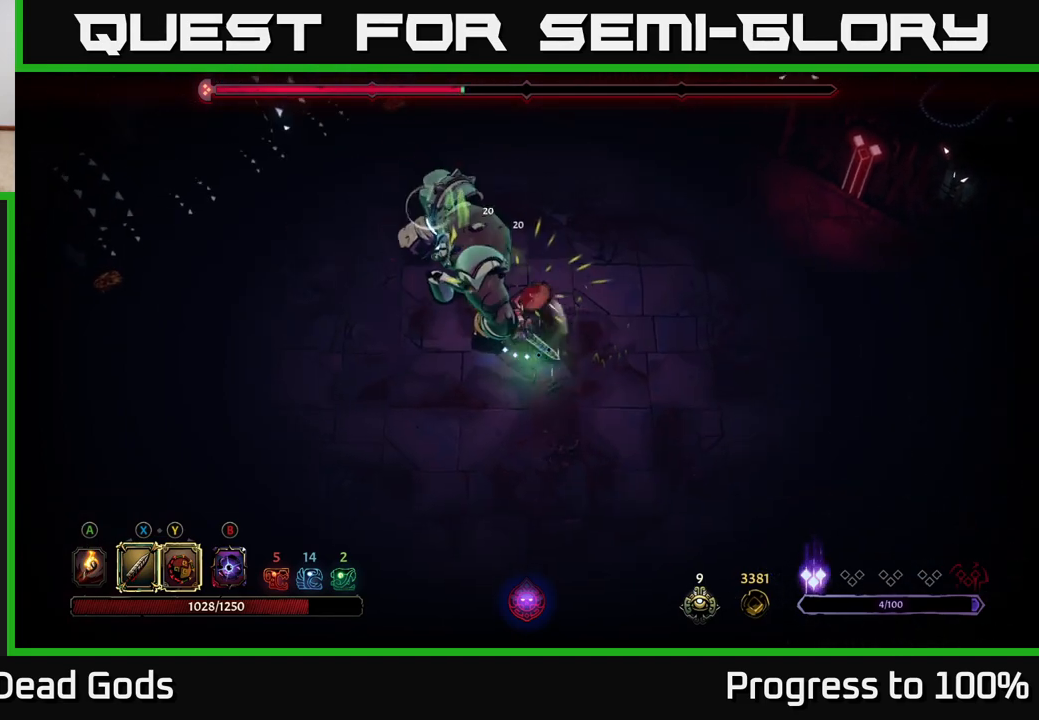
{"buttons": [], "left_stick": "right", "right_stick": "center", "events": [[50, "left_stick", "center"], [467, "left_stick", "right"]]}
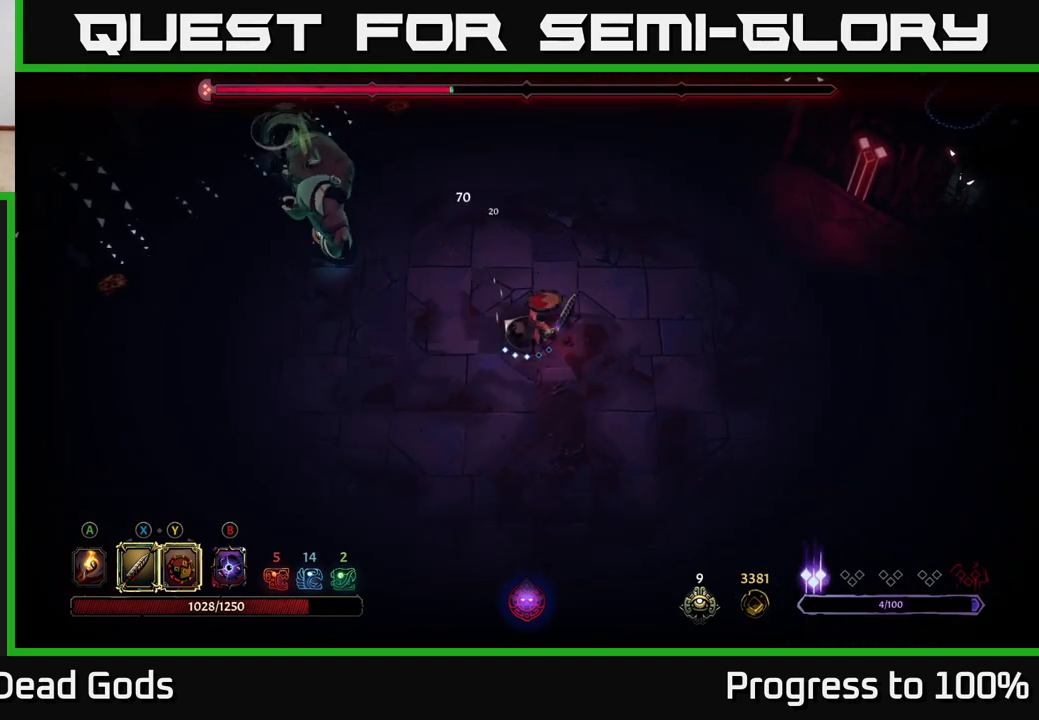
{"buttons": [], "left_stick": "right", "right_stick": "center", "events": []}
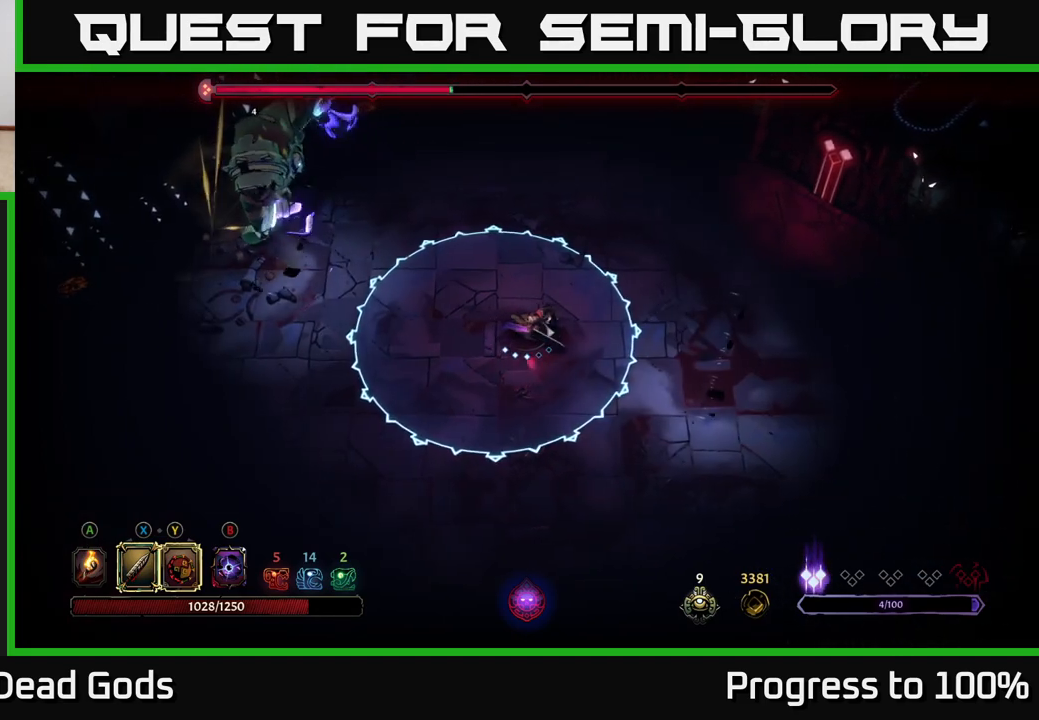
{"buttons": [], "left_stick": "up", "right_stick": "center", "events": [[267, "left_stick", "up"]]}
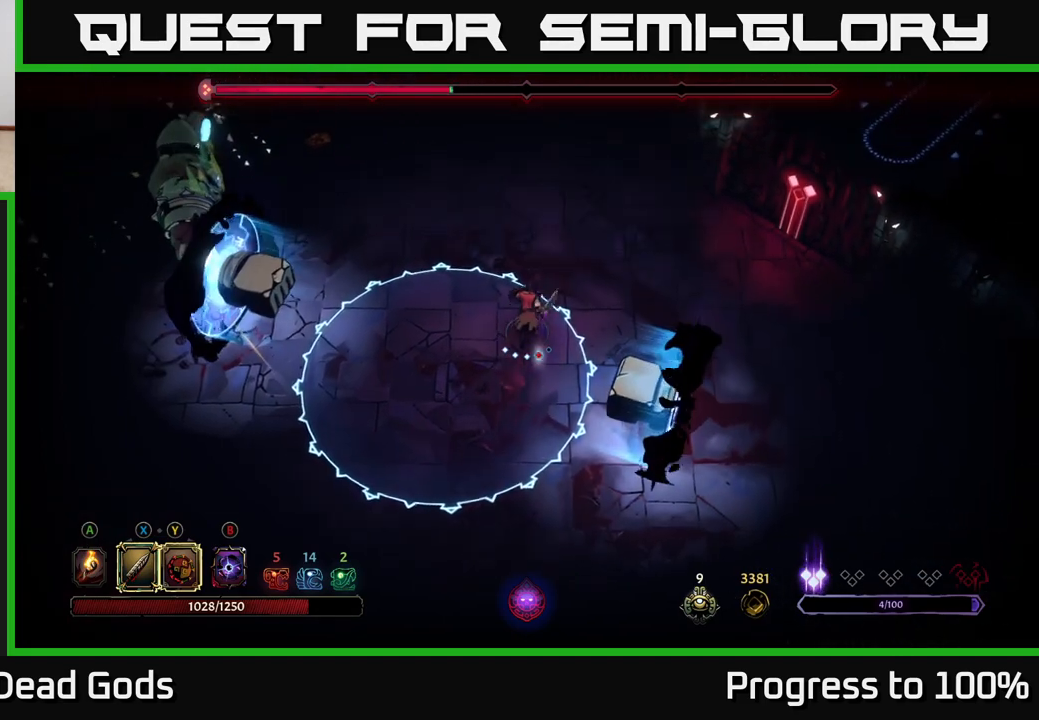
{"buttons": ["B"], "left_stick": "down-left", "right_stick": "center", "events": [[17, "R2", "down"], [117, "left_stick", "up-left"], [283, "R2", "up"], [317, "left_stick", "down-left"], [450, "B", "down"]]}
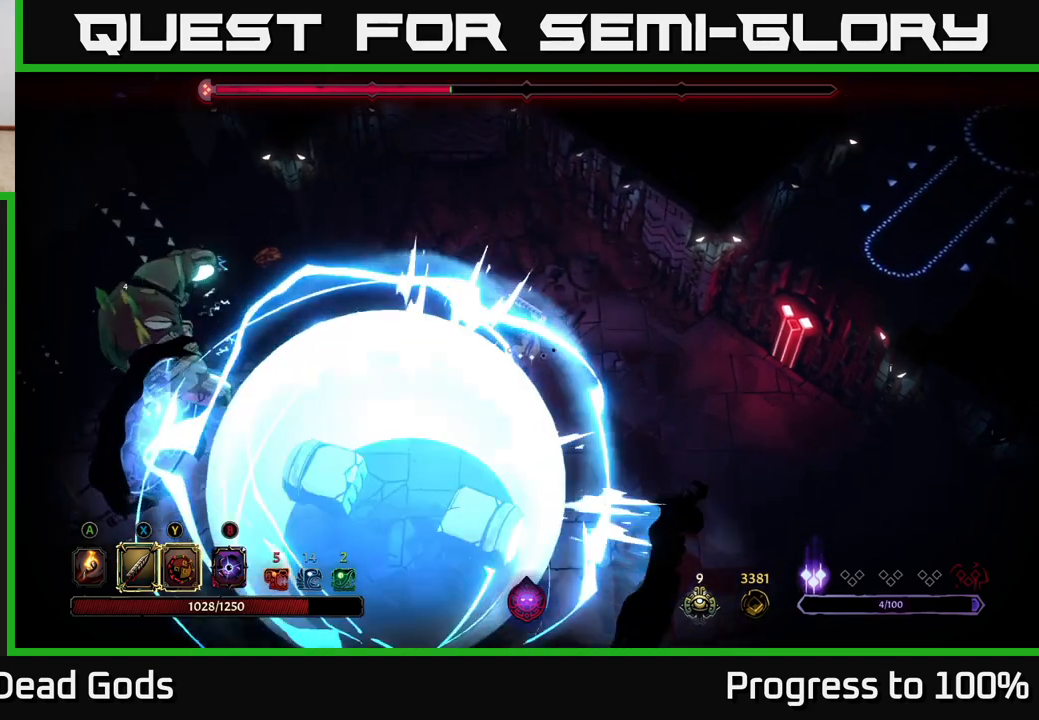
{"buttons": [], "left_stick": "down-left", "right_stick": "center", "events": [[17, "B", "up"], [383, "B", "down"], [450, "B", "up"]]}
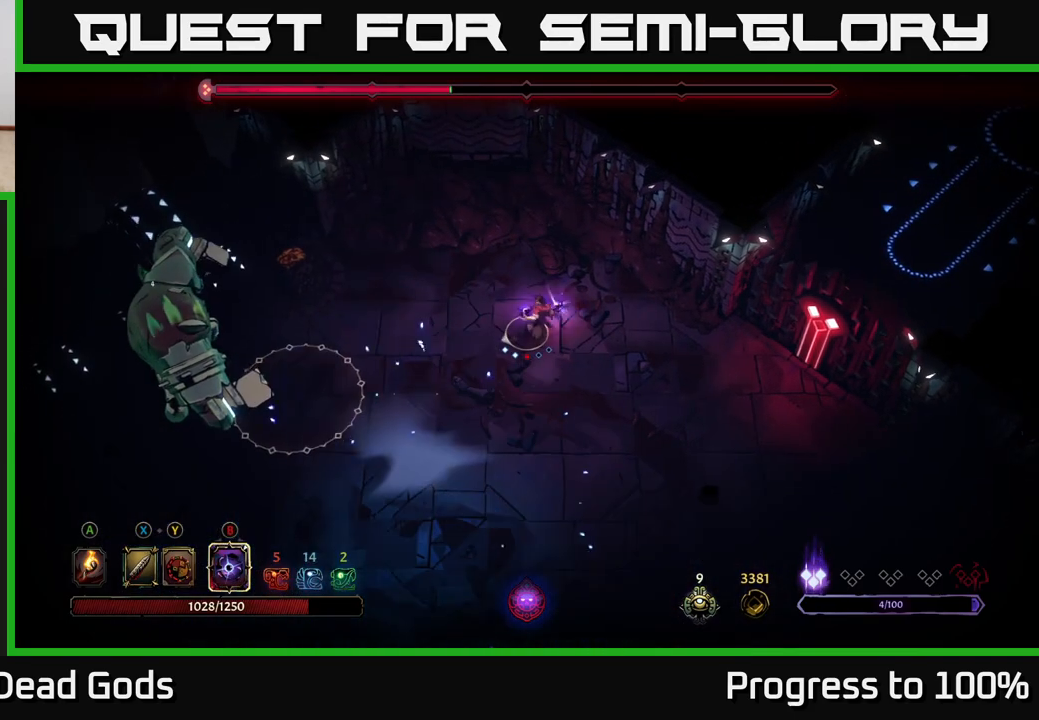
{"buttons": [], "left_stick": "down", "right_stick": "center", "events": [[417, "left_stick", "center"], [500, "left_stick", "down"]]}
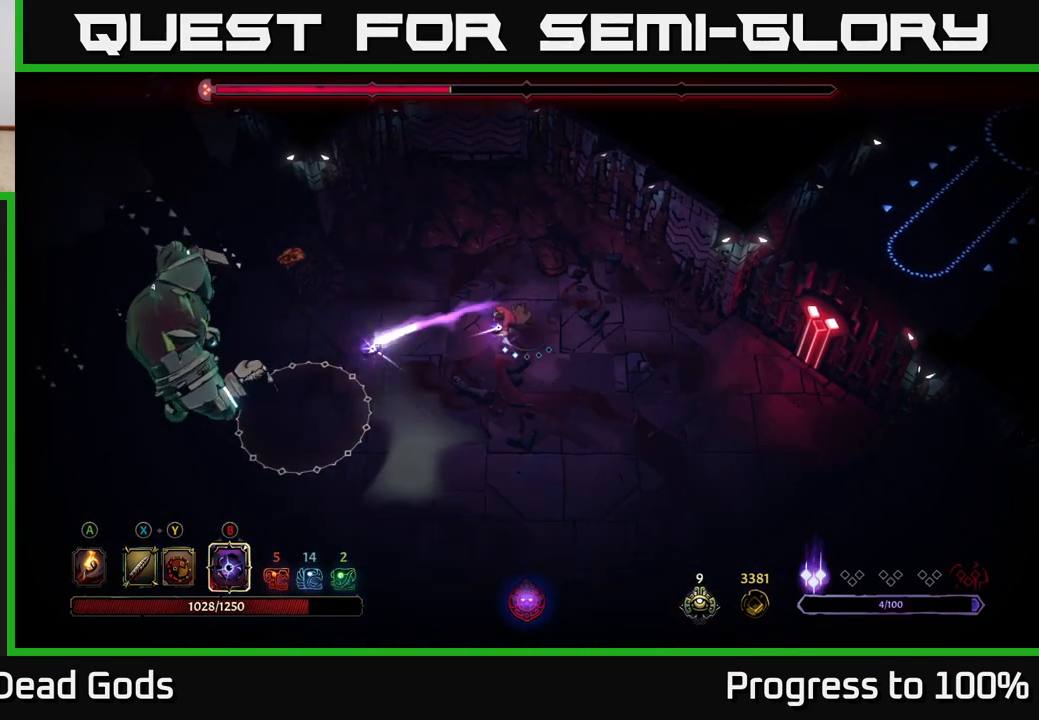
{"buttons": [], "left_stick": "down-left", "right_stick": "center", "events": [[83, "left_stick", "down-left"], [300, "X", "down"], [383, "X", "up"]]}
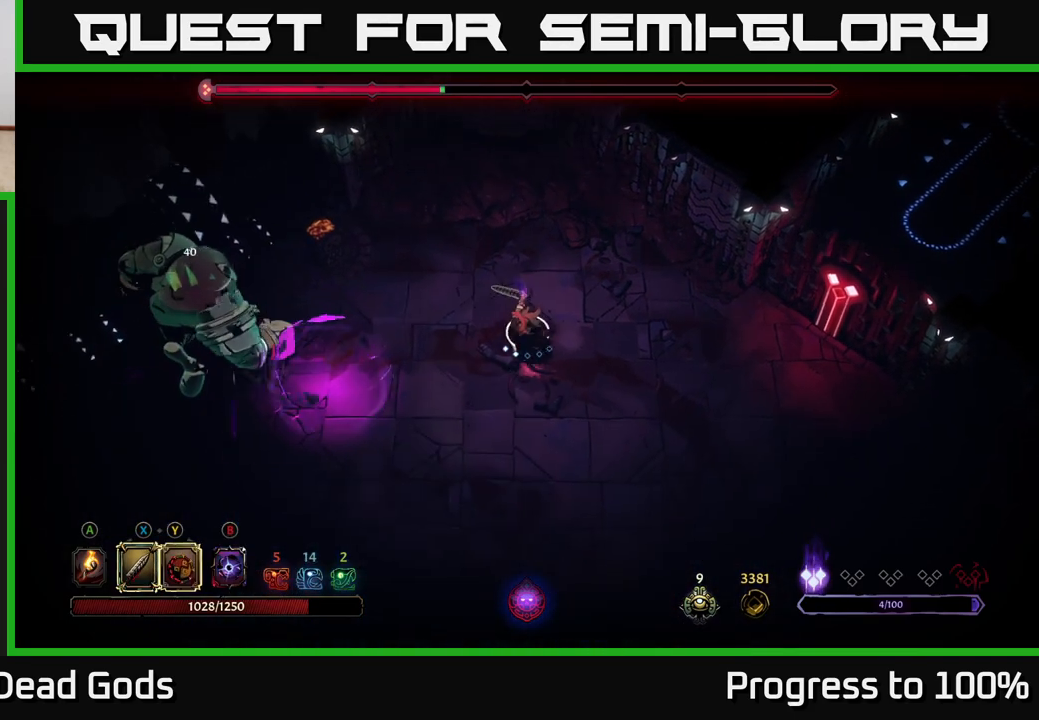
{"buttons": [], "left_stick": "down-left", "right_stick": "center", "events": []}
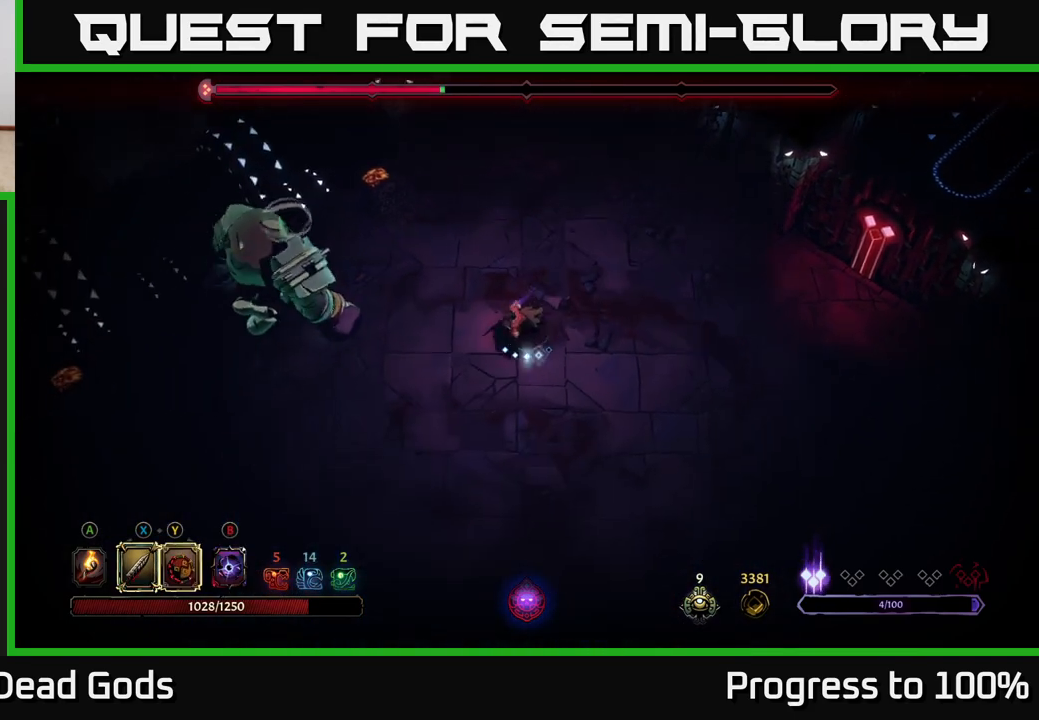
{"buttons": [], "left_stick": "left", "right_stick": "center", "events": [[150, "left_stick", "left"], [317, "X", "down"], [400, "X", "up"]]}
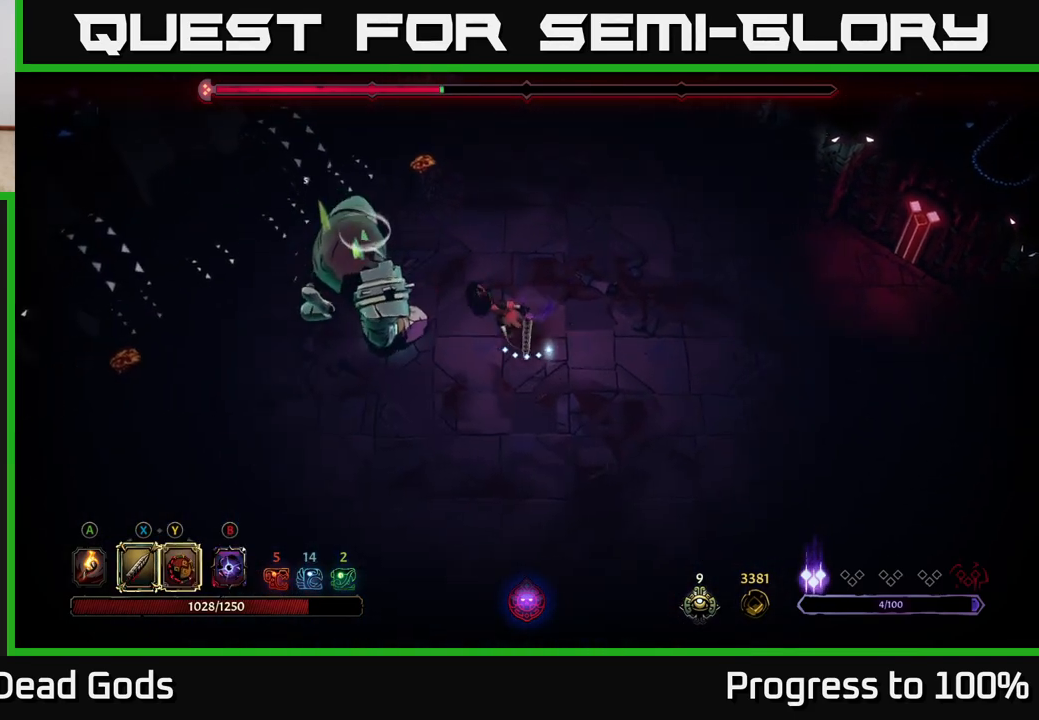
{"buttons": [], "left_stick": "left", "right_stick": "center", "events": [[217, "X", "down"], [300, "X", "up"]]}
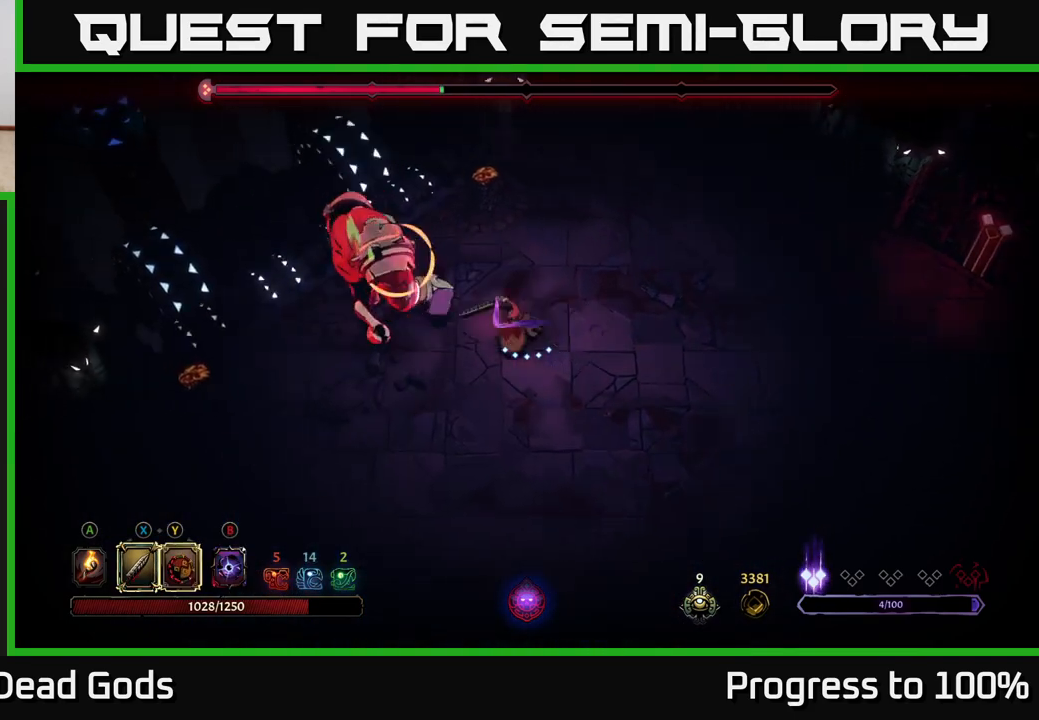
{"buttons": ["R2"], "left_stick": "down-right", "right_stick": "center", "events": [[200, "left_stick", "down-left"], [300, "R2", "down"], [333, "left_stick", "down"], [467, "left_stick", "down-right"]]}
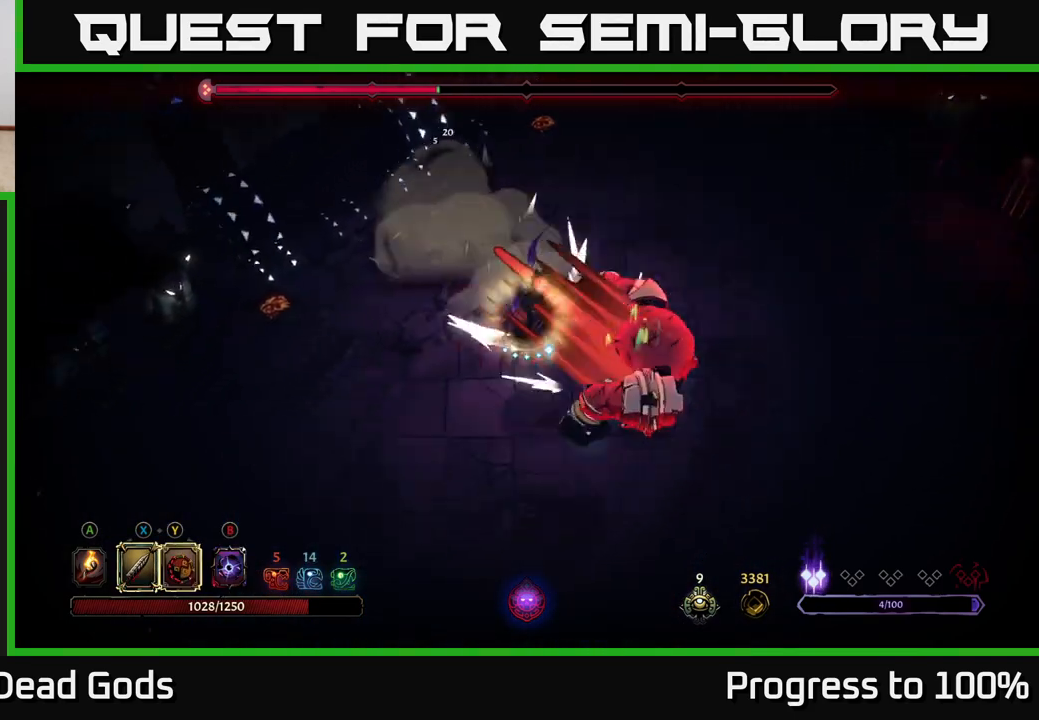
{"buttons": [], "left_stick": "down-right", "right_stick": "center", "events": [[33, "R2", "up"]]}
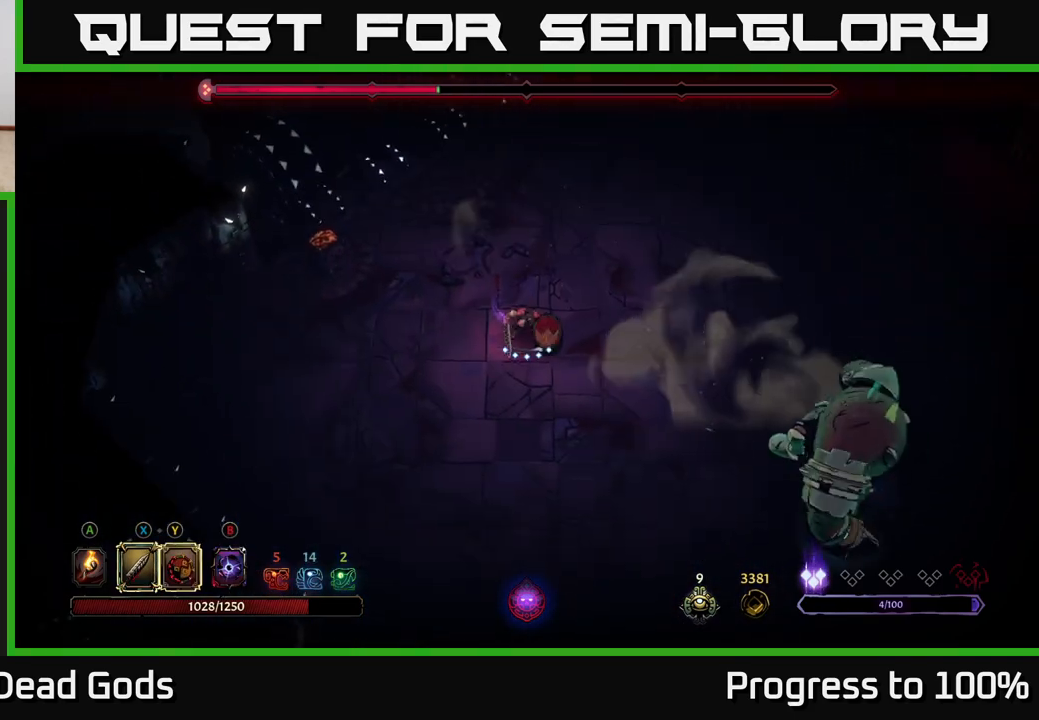
{"buttons": ["Y"], "left_stick": "down-right", "right_stick": "center", "events": [[317, "Y", "down"]]}
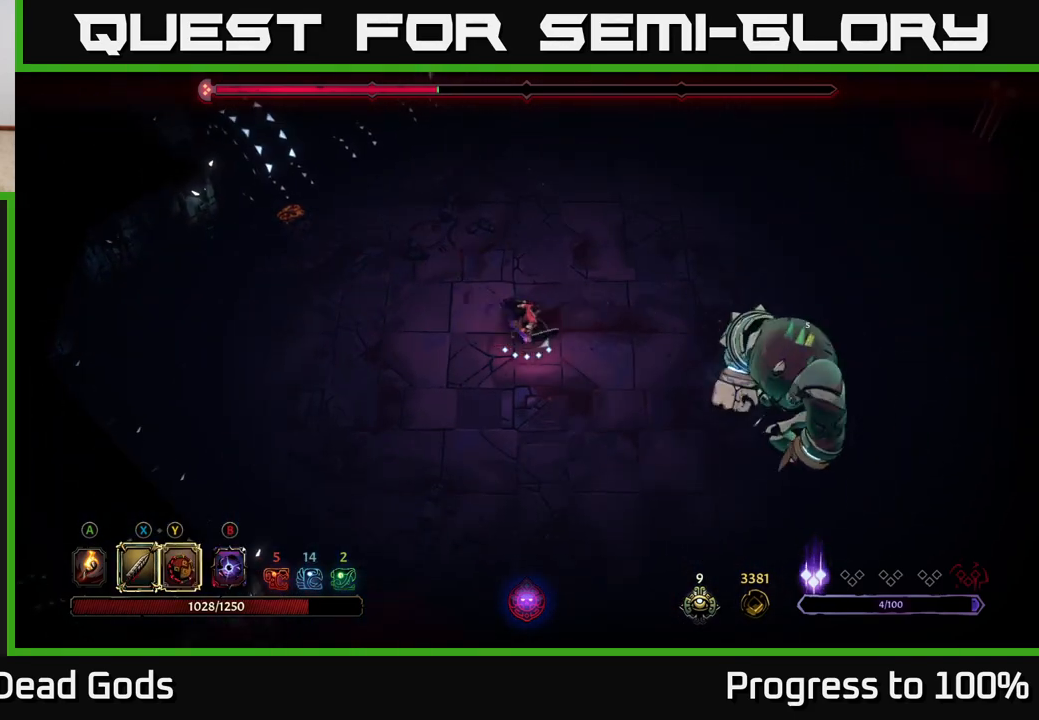
{"buttons": [], "left_stick": "down-right", "right_stick": "center", "events": [[200, "Y", "up"]]}
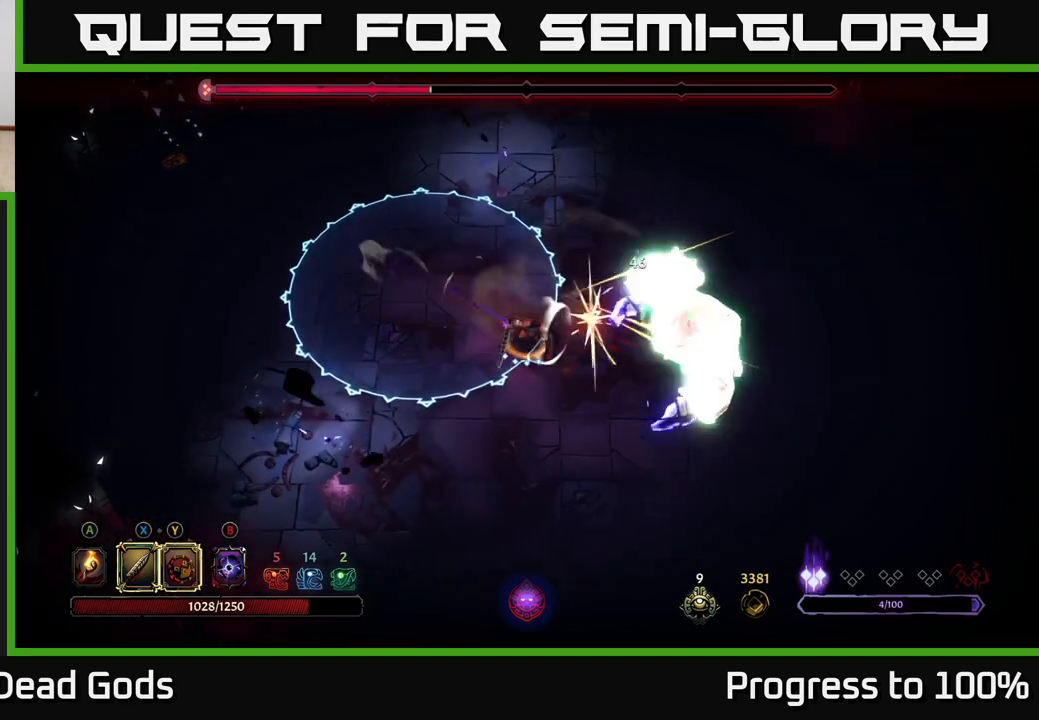
{"buttons": [], "left_stick": "down-right", "right_stick": "center", "events": [[17, "X", "down"], [83, "X", "up"]]}
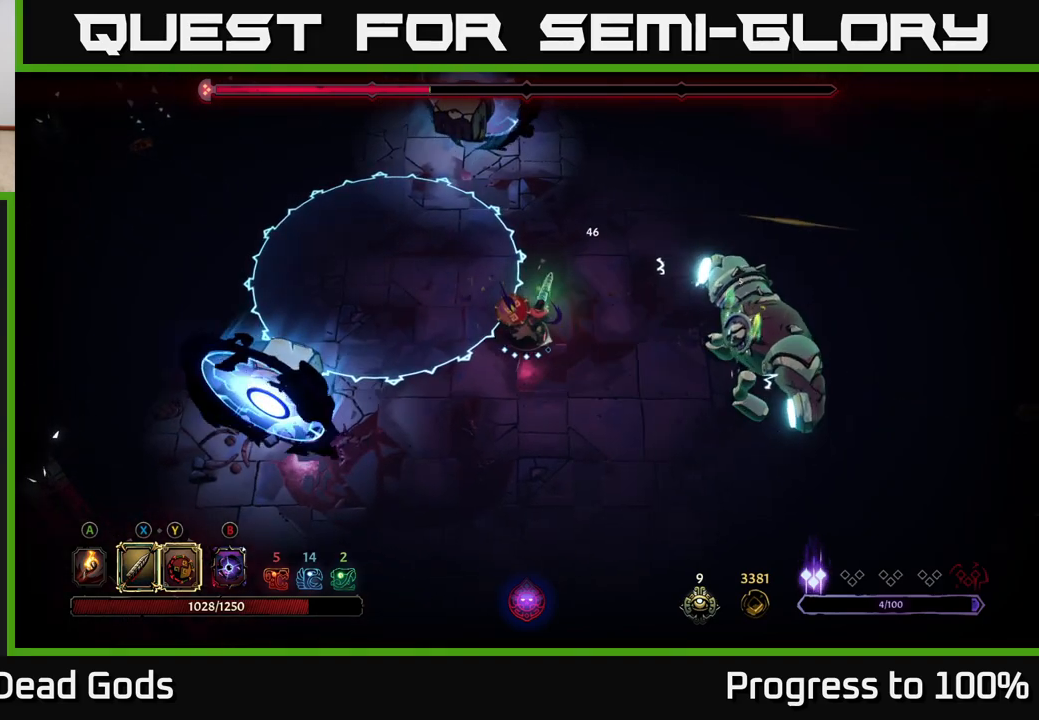
{"buttons": ["X"], "left_stick": "down-right", "right_stick": "center", "events": [[17, "X", "down"], [100, "X", "up"], [417, "X", "down"]]}
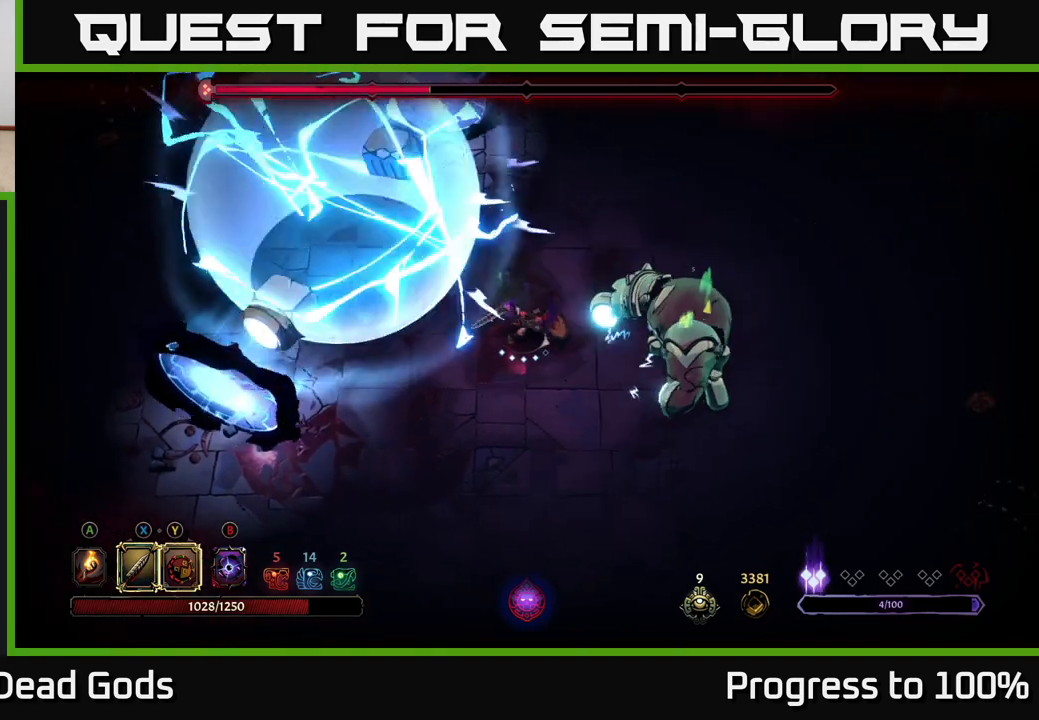
{"buttons": [], "left_stick": "right", "right_stick": "center", "events": [[33, "X", "up"], [100, "left_stick", "right"], [267, "X", "down"], [383, "X", "up"]]}
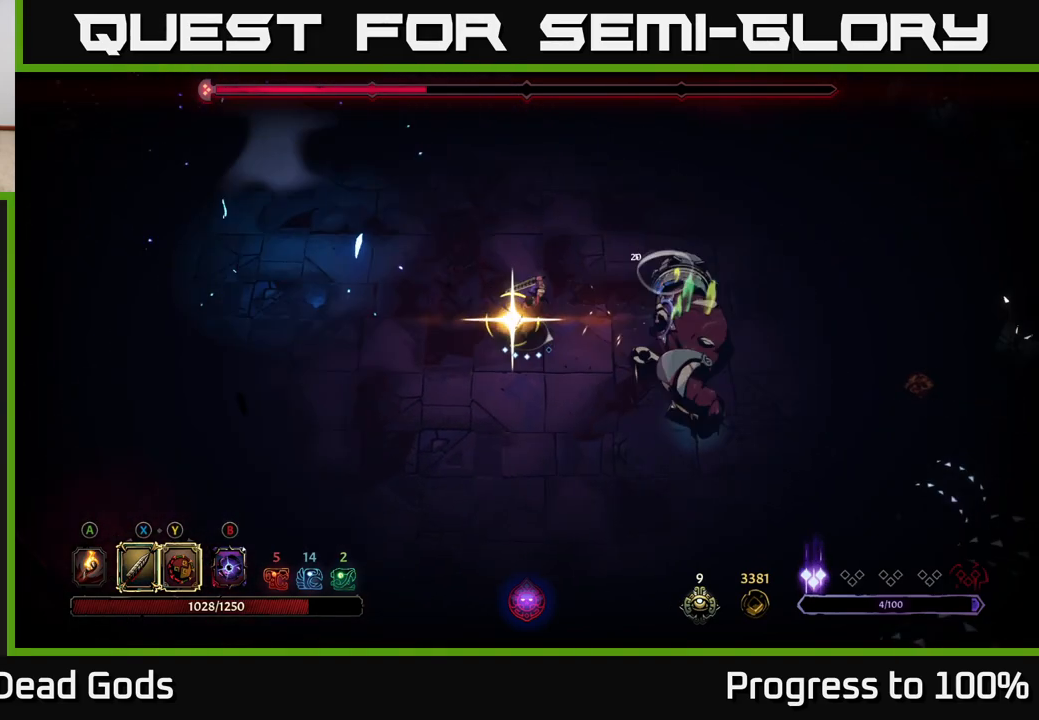
{"buttons": [], "left_stick": "center", "right_stick": "center", "events": [[200, "left_stick", "center"]]}
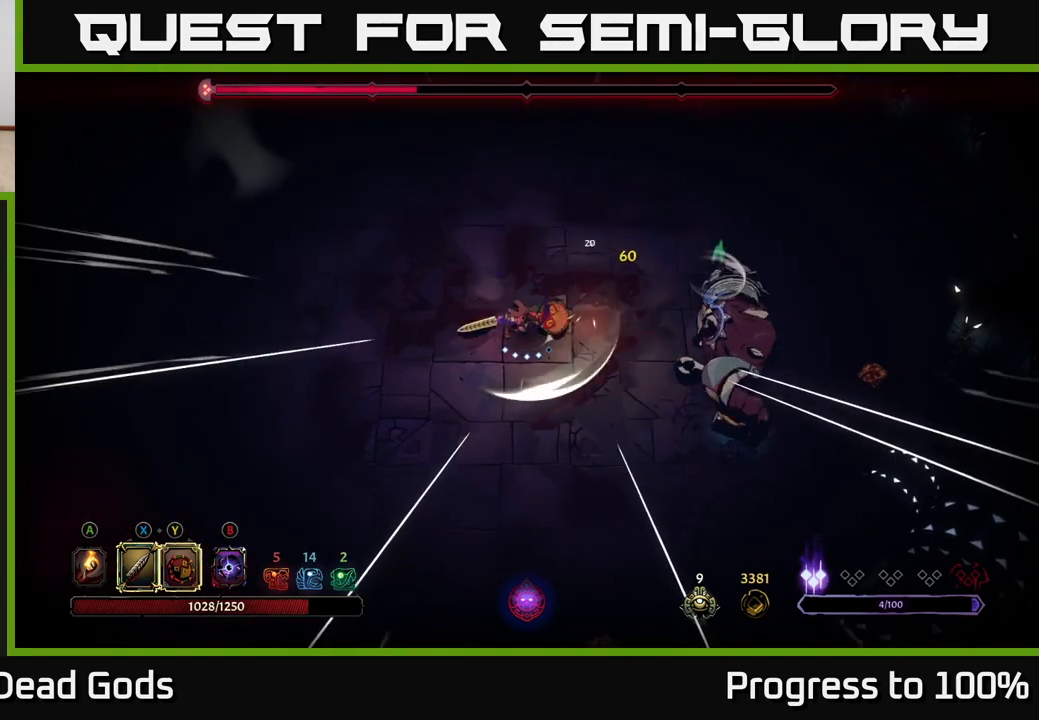
{"buttons": [], "left_stick": "up-left", "right_stick": "center", "events": [[17, "left_stick", "left"], [83, "left_stick", "up-left"]]}
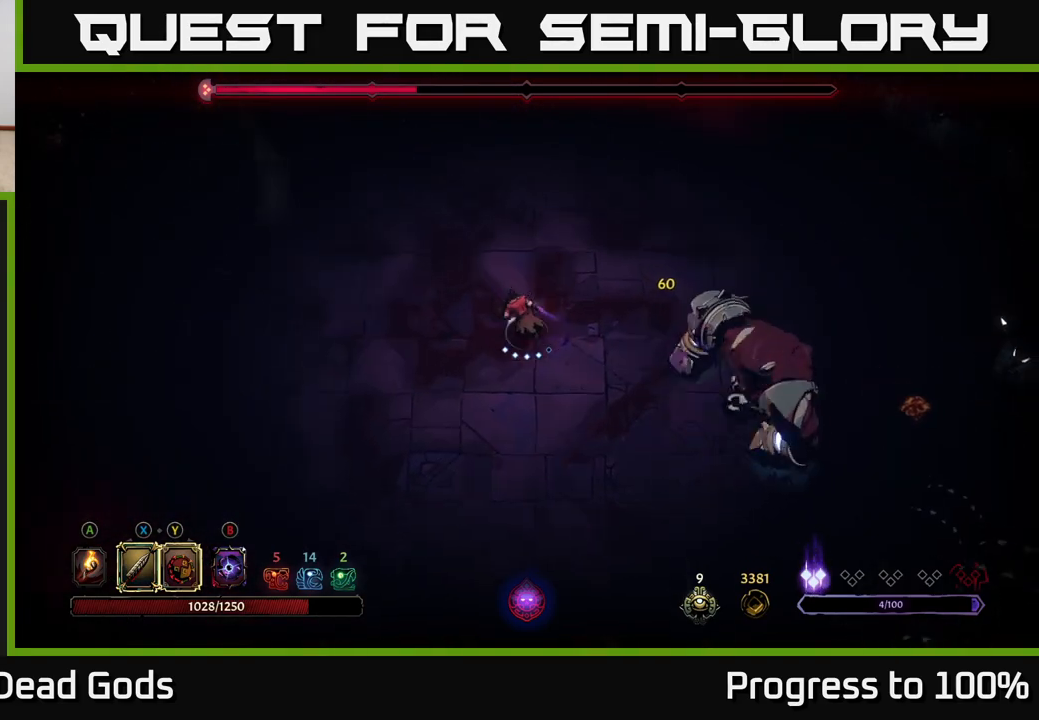
{"buttons": [], "left_stick": "up-left", "right_stick": "center", "events": []}
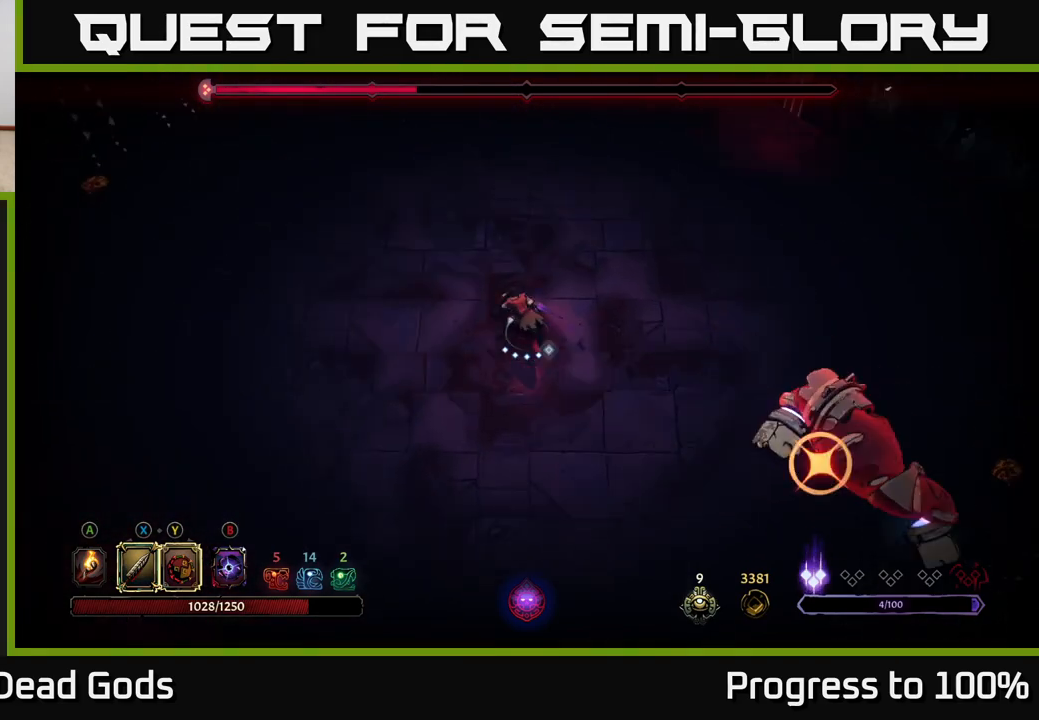
{"buttons": [], "left_stick": "up-left", "right_stick": "center", "events": [[333, "R2", "down"], [500, "R2", "up"]]}
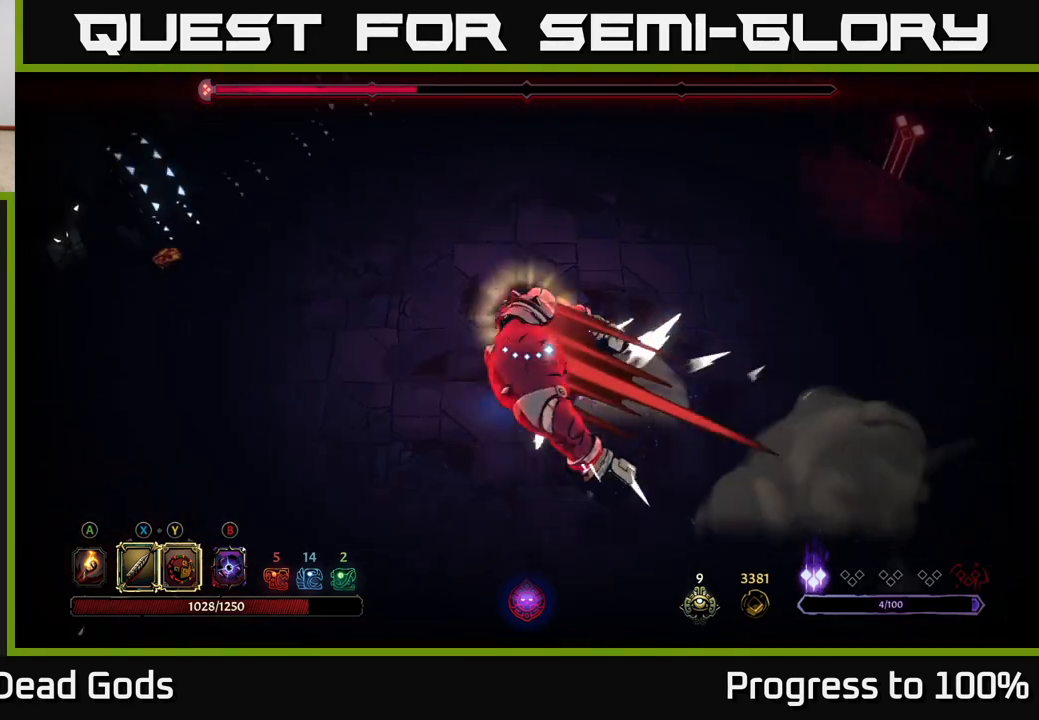
{"buttons": ["Y"], "left_stick": "down", "right_stick": "center", "events": [[83, "left_stick", "center"], [133, "left_stick", "down"], [367, "Y", "down"]]}
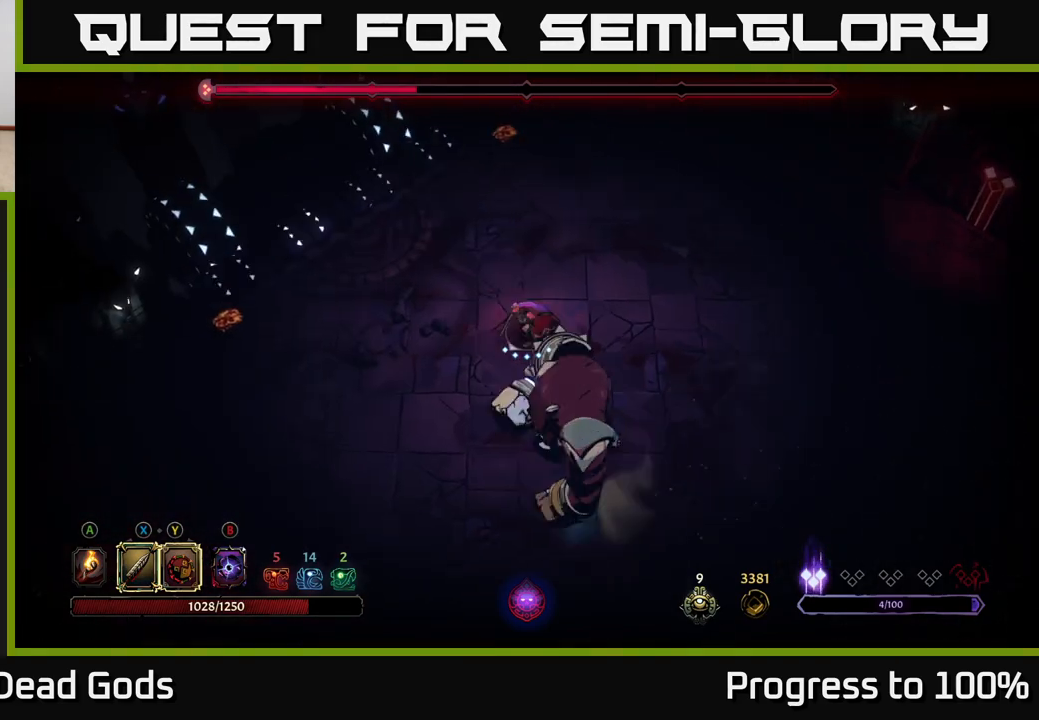
{"buttons": [], "left_stick": "down-right", "right_stick": "center", "events": [[250, "Y", "up"], [283, "left_stick", "down-right"]]}
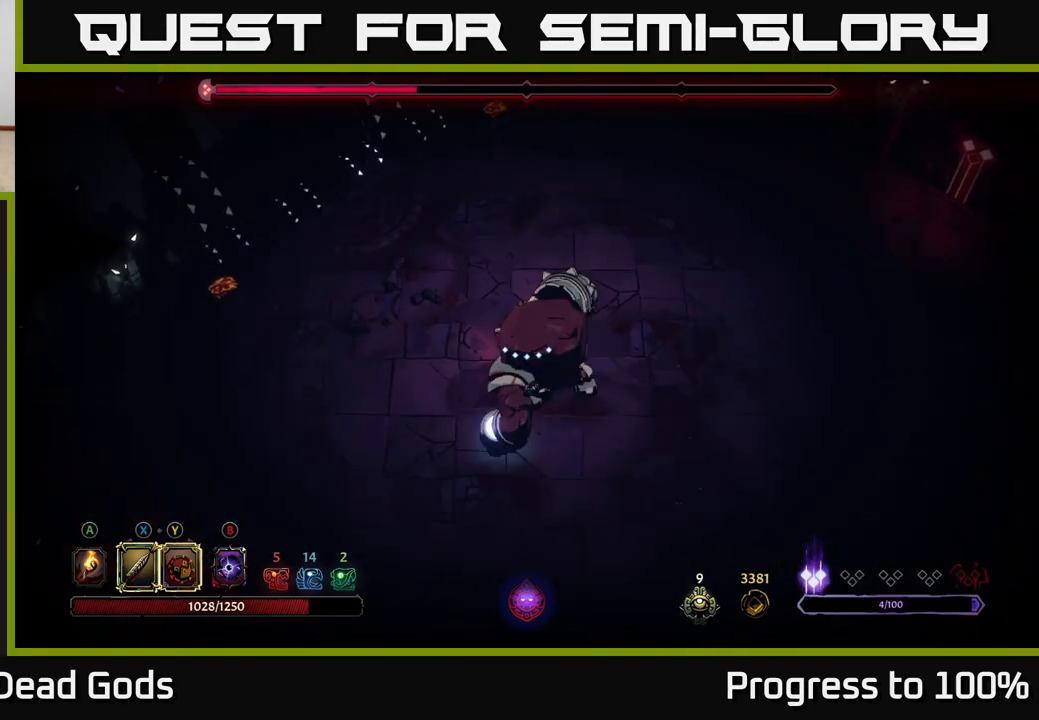
{"buttons": [], "left_stick": "down-right", "right_stick": "center", "events": [[17, "X", "down"], [100, "X", "up"]]}
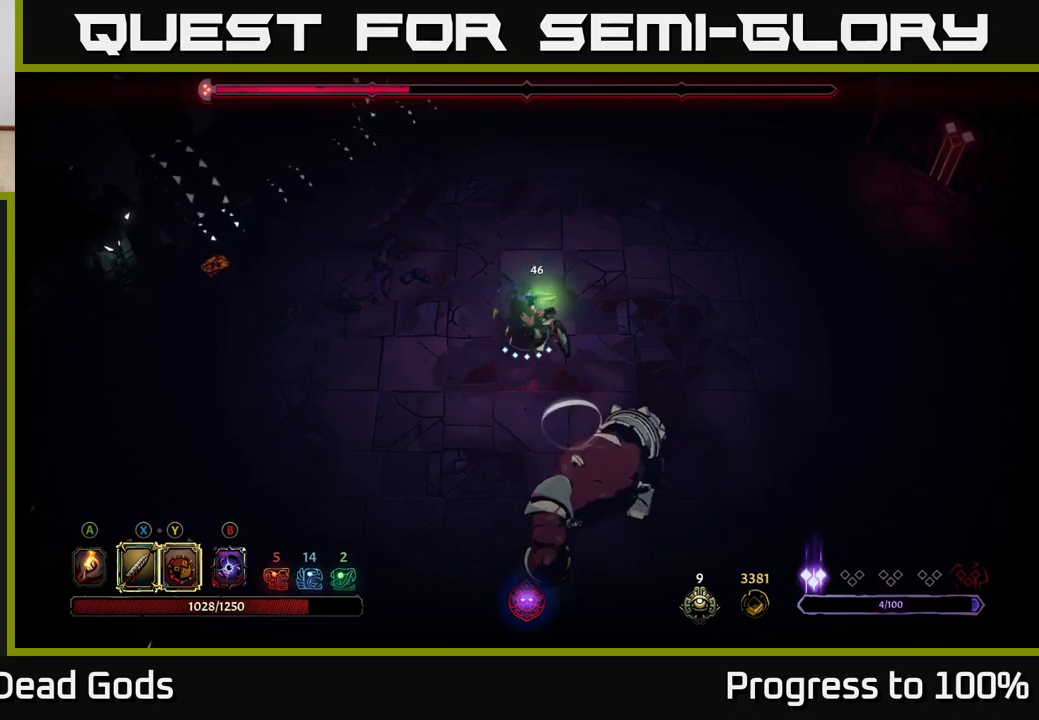
{"buttons": [], "left_stick": "down-right", "right_stick": "center", "events": [[250, "X", "down"], [350, "X", "up"]]}